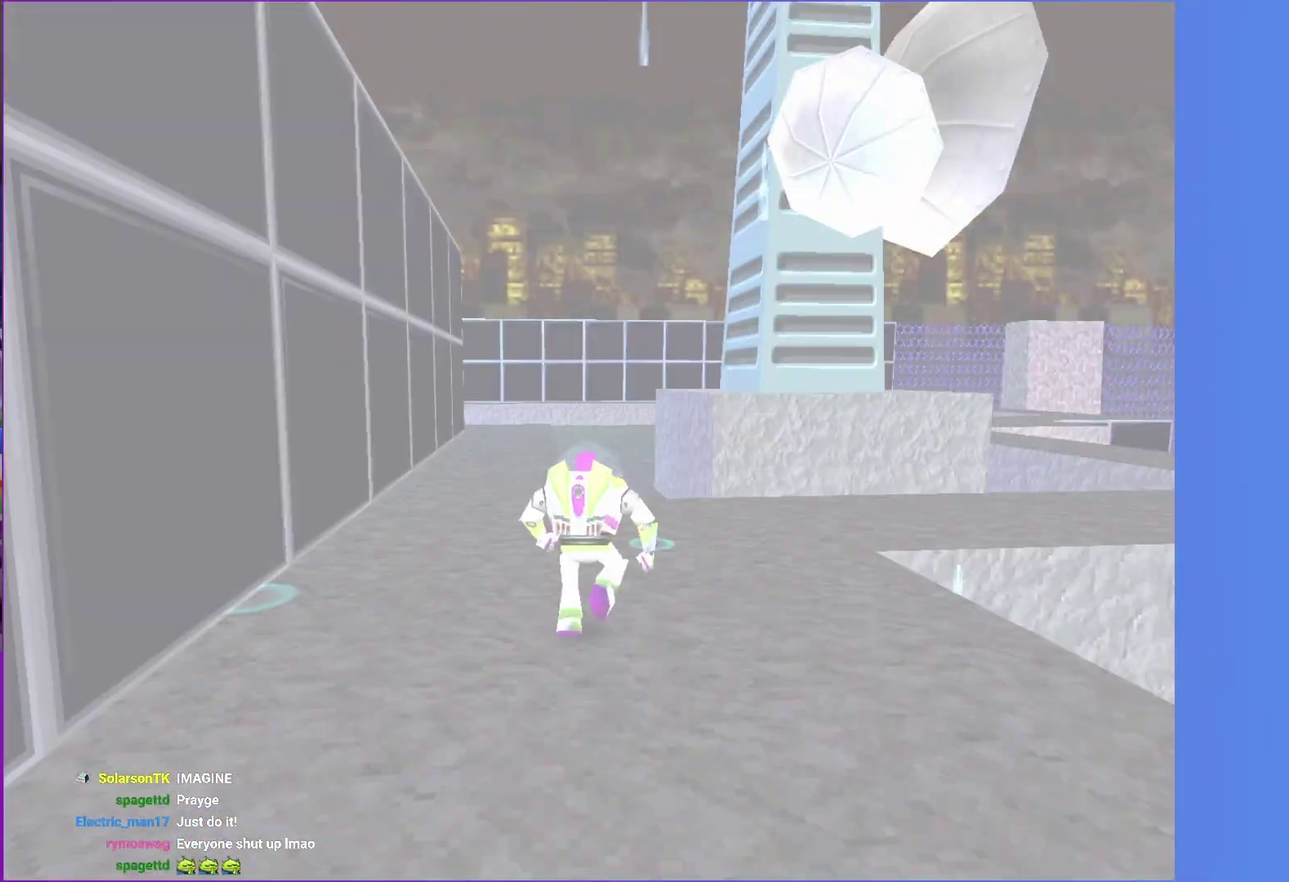
Gameplay with a controller (Xbox layout); each line is a JSON object with the inputs held at the frame after it. "events" lists button and stick changes between this image and that frame as [ms after this image, input, new state], when the widget could be followed in between. Not read: L3 R3.
{"buttons": [], "left_stick": "up", "right_stick": "center", "events": [[33, "A", "down"], [167, "A", "up"]]}
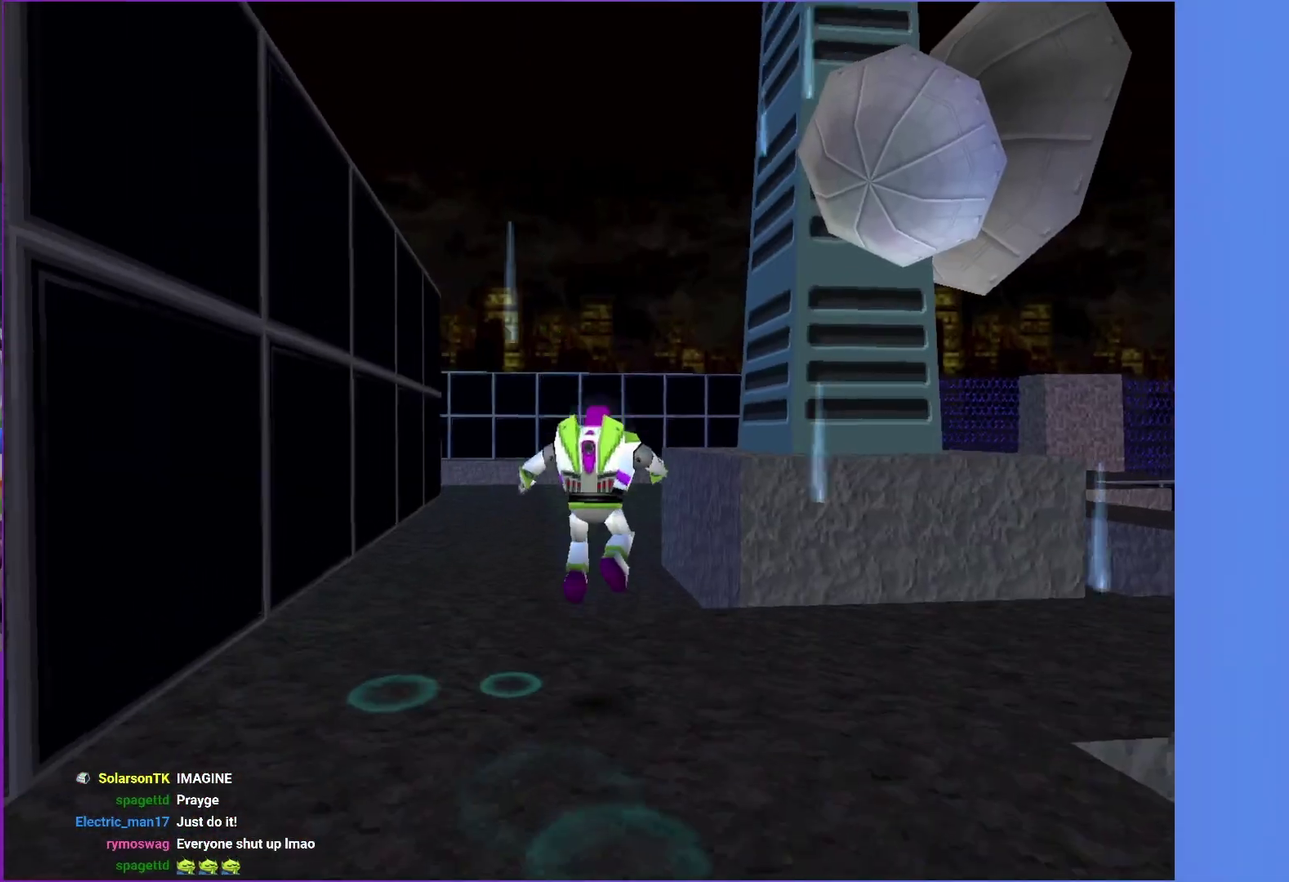
{"buttons": [], "left_stick": "up", "right_stick": "center", "events": [[200, "A", "down"], [317, "A", "up"]]}
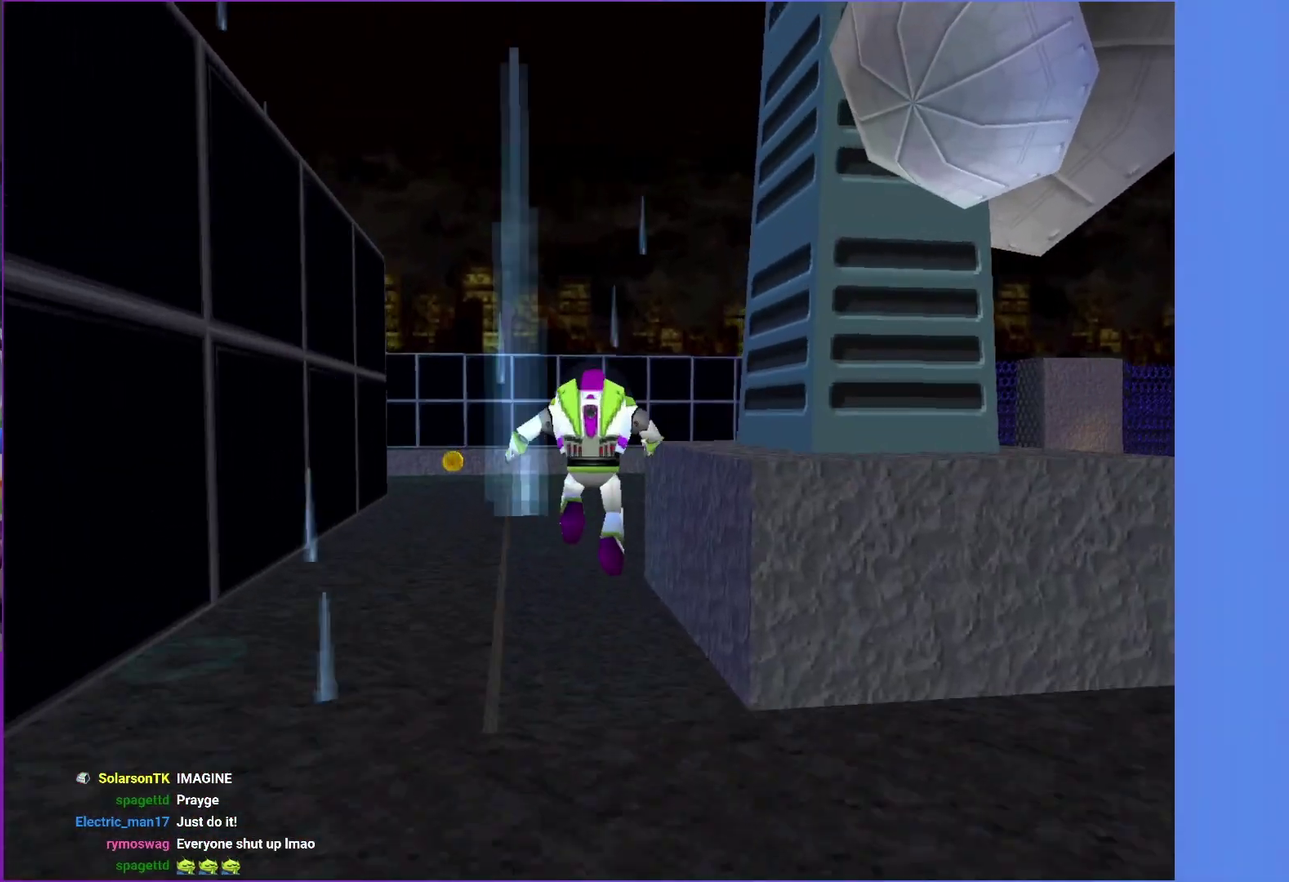
{"buttons": [], "left_stick": "up", "right_stick": "center", "events": []}
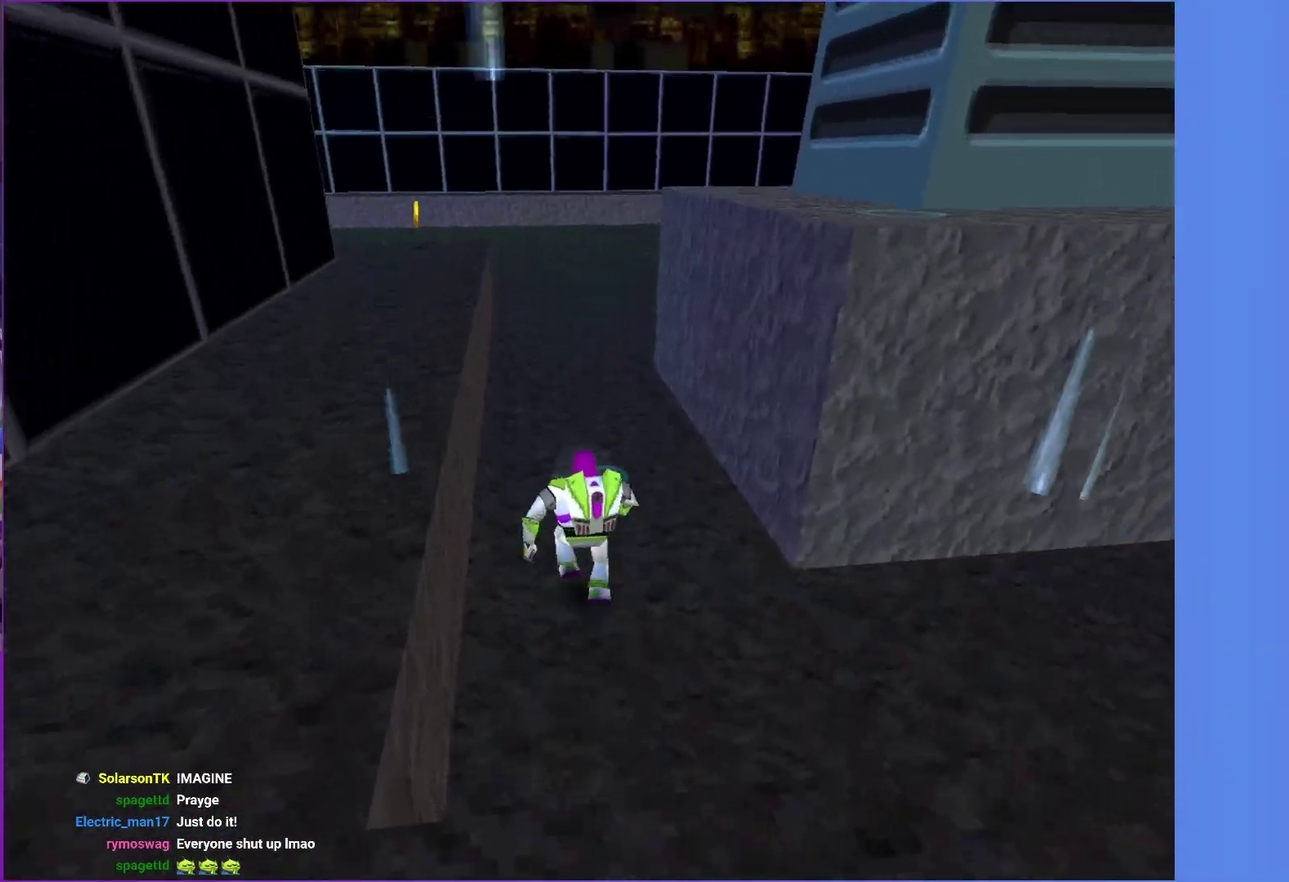
{"buttons": [], "left_stick": "up", "right_stick": "center", "events": []}
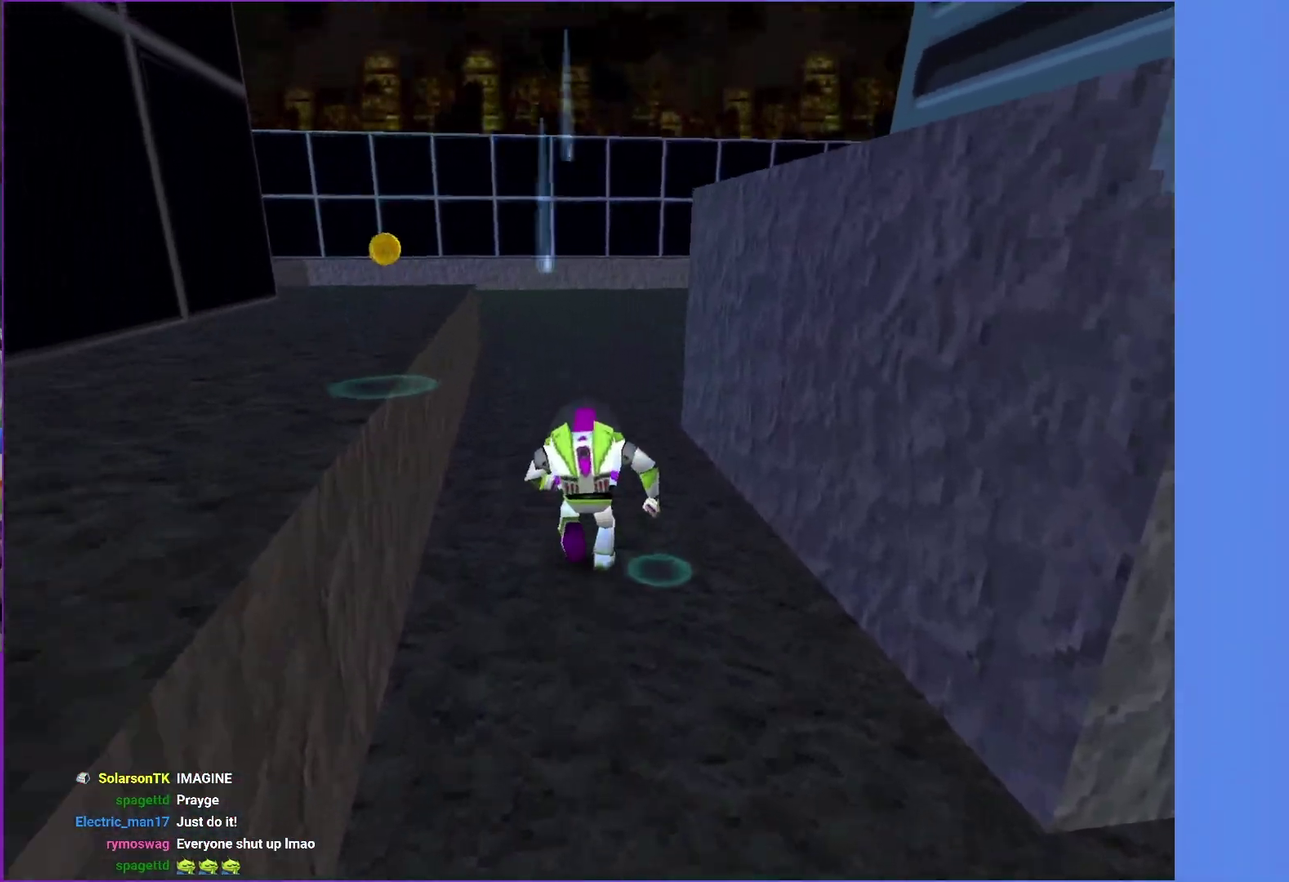
{"buttons": [], "left_stick": "up", "right_stick": "center", "events": [[200, "X", "down"], [267, "X", "up"], [383, "X", "down"], [433, "X", "up"]]}
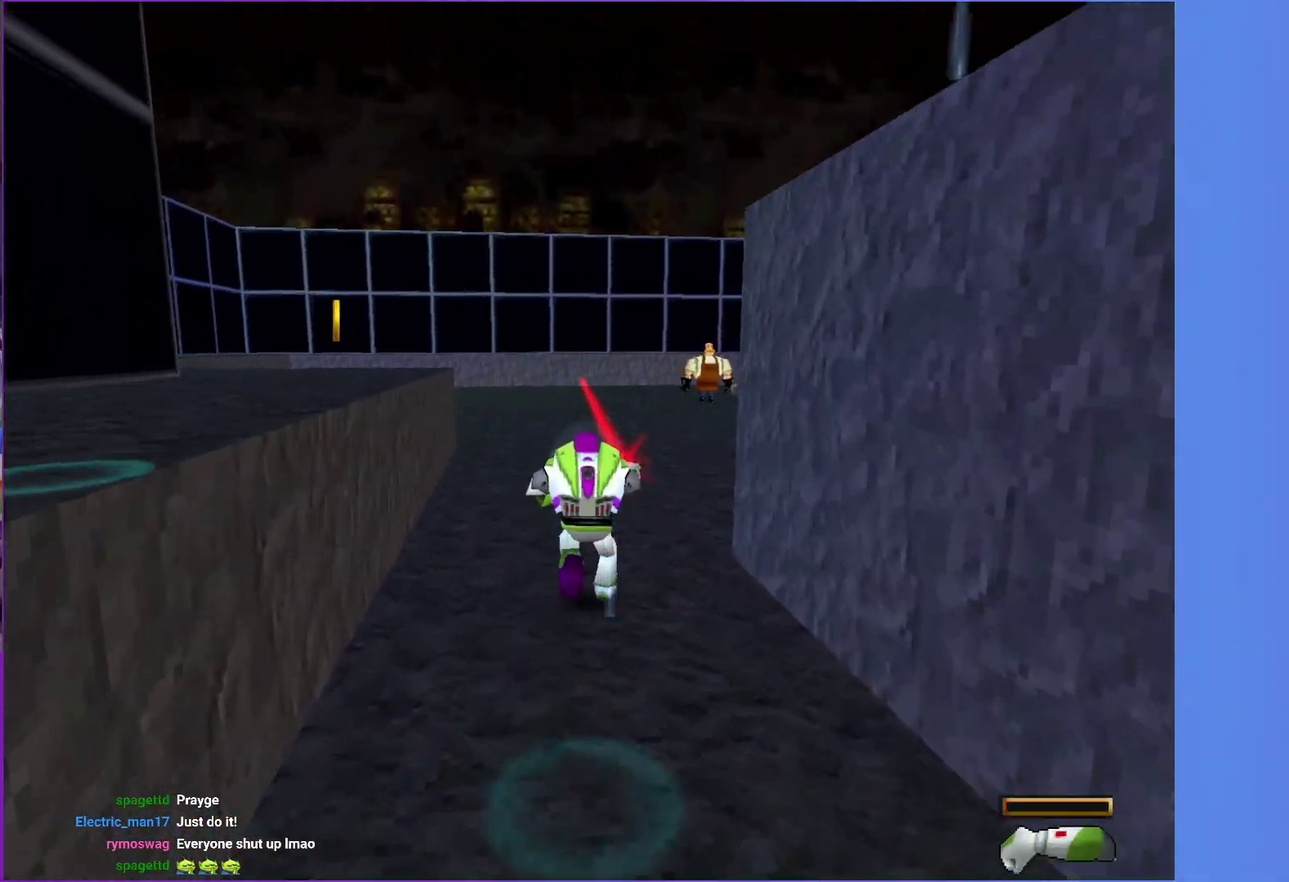
{"buttons": [], "left_stick": "up", "right_stick": "center", "events": [[283, "left_stick", "up-right"], [450, "left_stick", "up"]]}
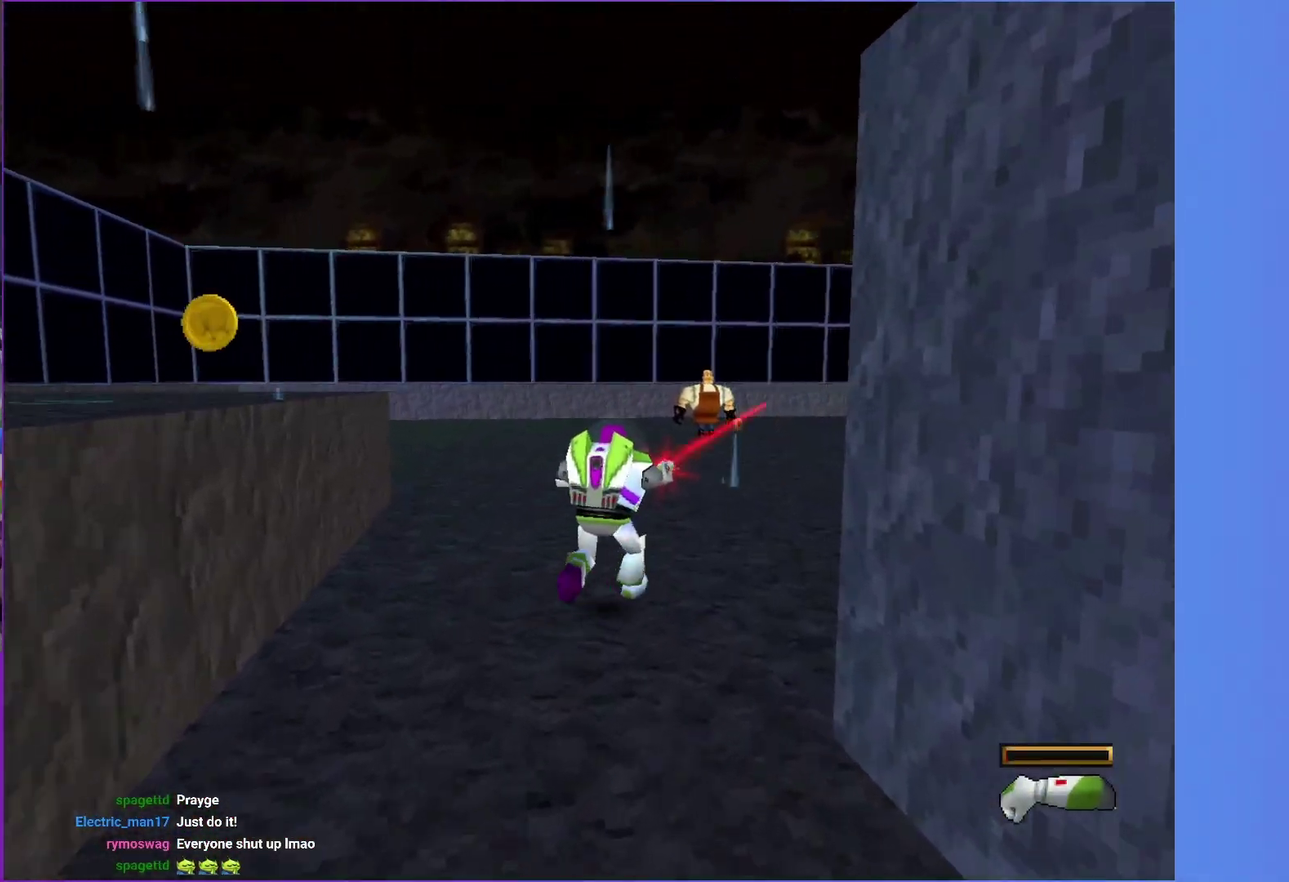
{"buttons": ["X"], "left_stick": "up", "right_stick": "center", "events": [[133, "X", "down"], [200, "X", "up"], [300, "X", "down"], [350, "X", "up"], [467, "X", "down"]]}
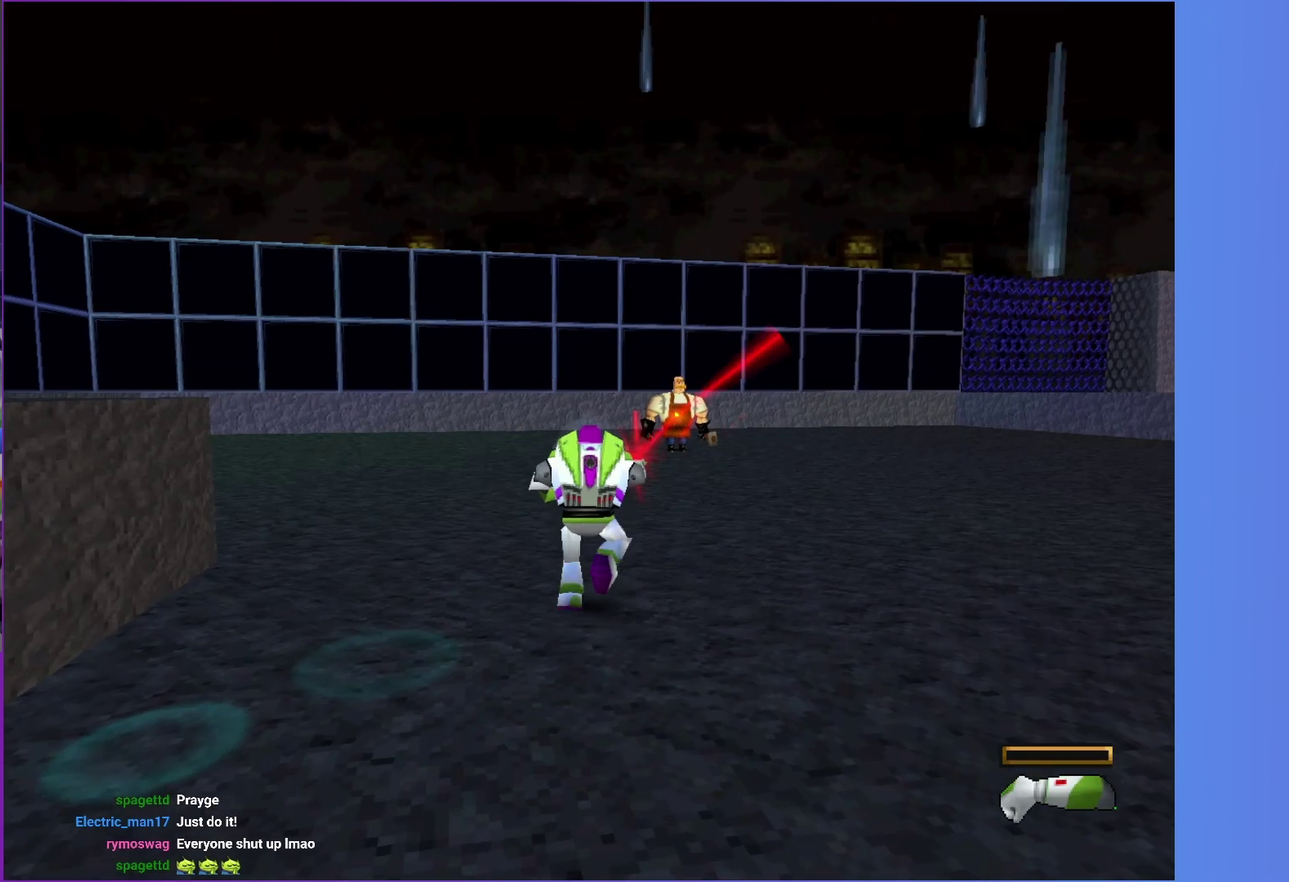
{"buttons": [], "left_stick": "up", "right_stick": "center", "events": [[17, "X", "up"], [200, "left_stick", "up-right"], [317, "left_stick", "up"]]}
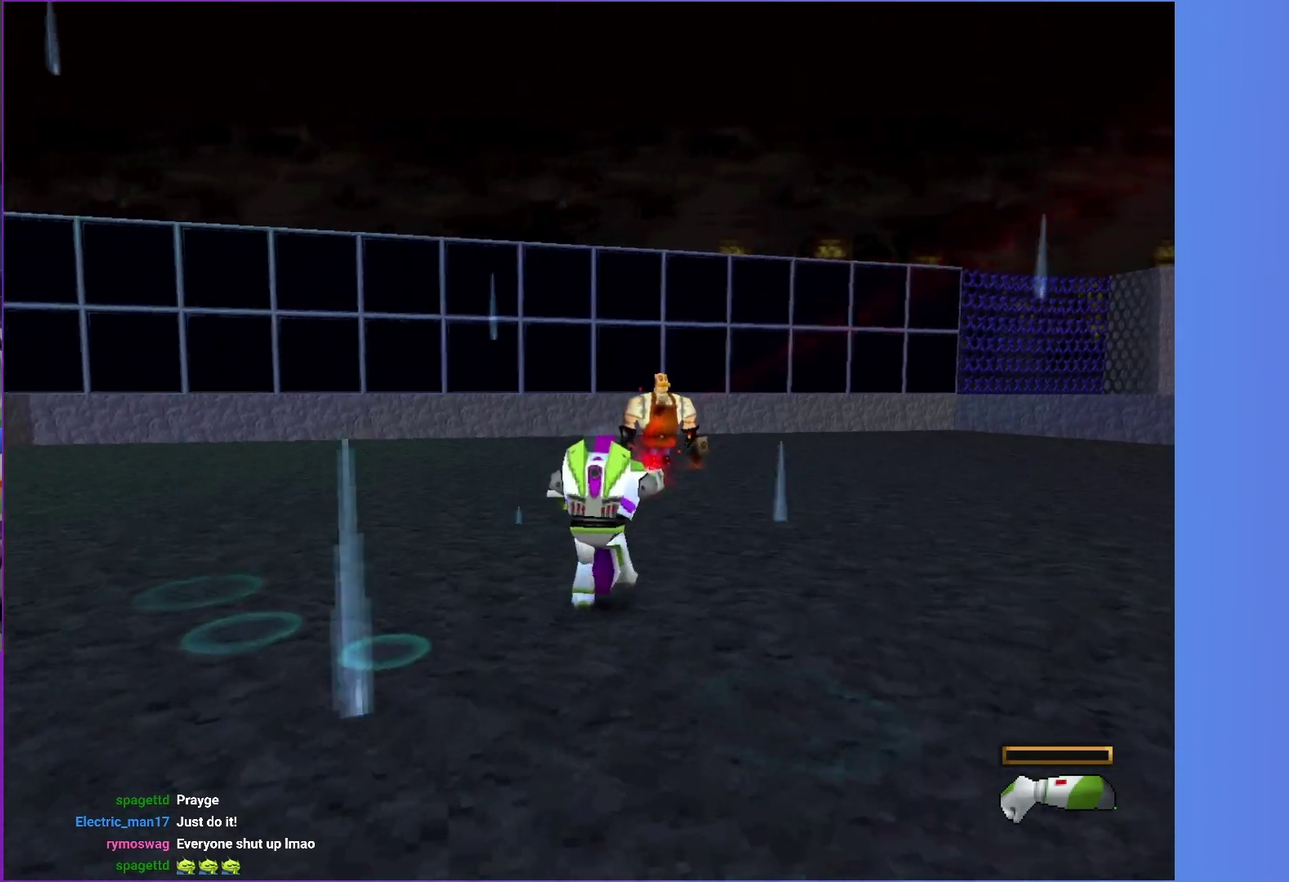
{"buttons": [], "left_stick": "up", "right_stick": "center", "events": []}
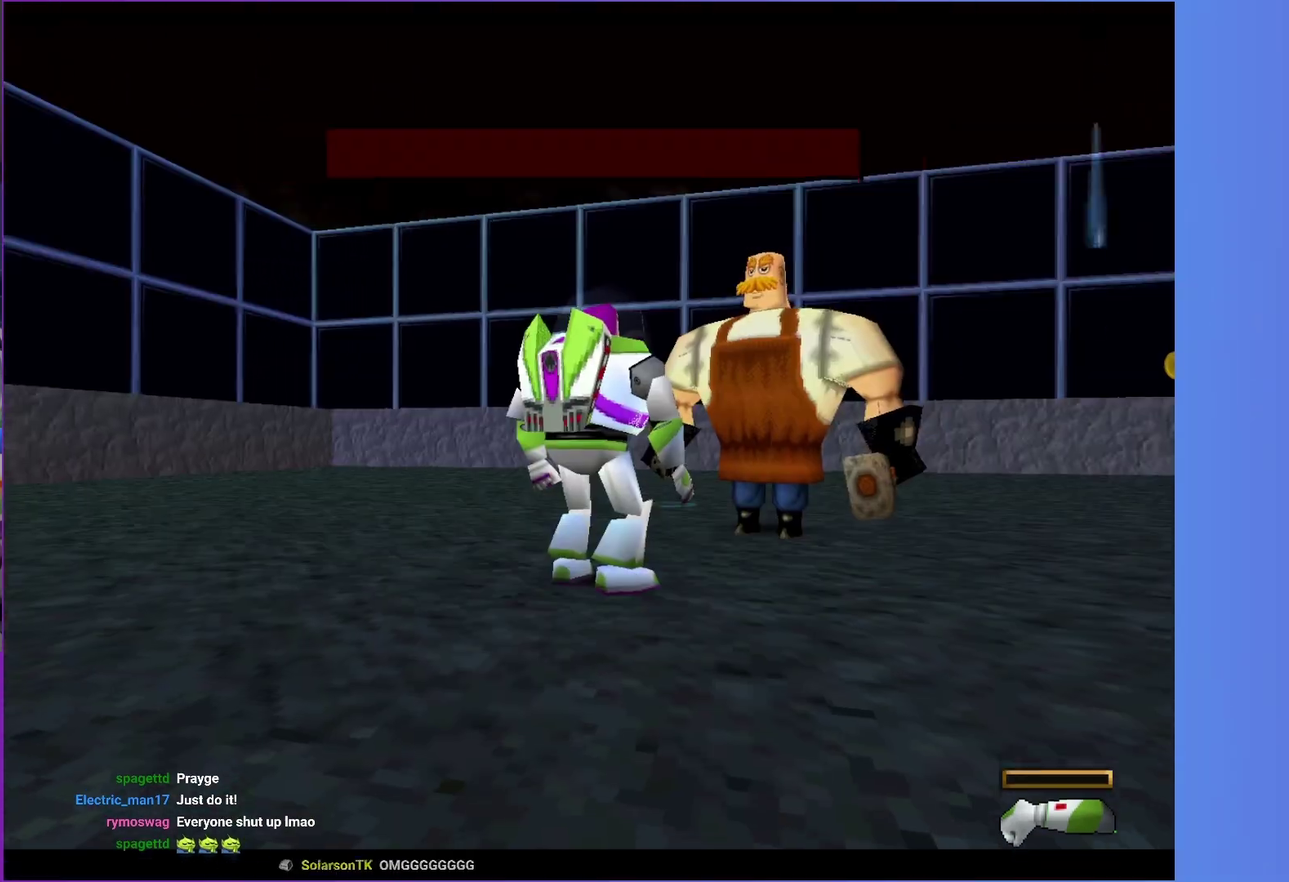
{"buttons": [], "left_stick": "up", "right_stick": "center", "events": [[167, "X", "down"], [217, "X", "up"], [300, "left_stick", "center"], [317, "X", "down"], [400, "X", "up"], [500, "left_stick", "up"]]}
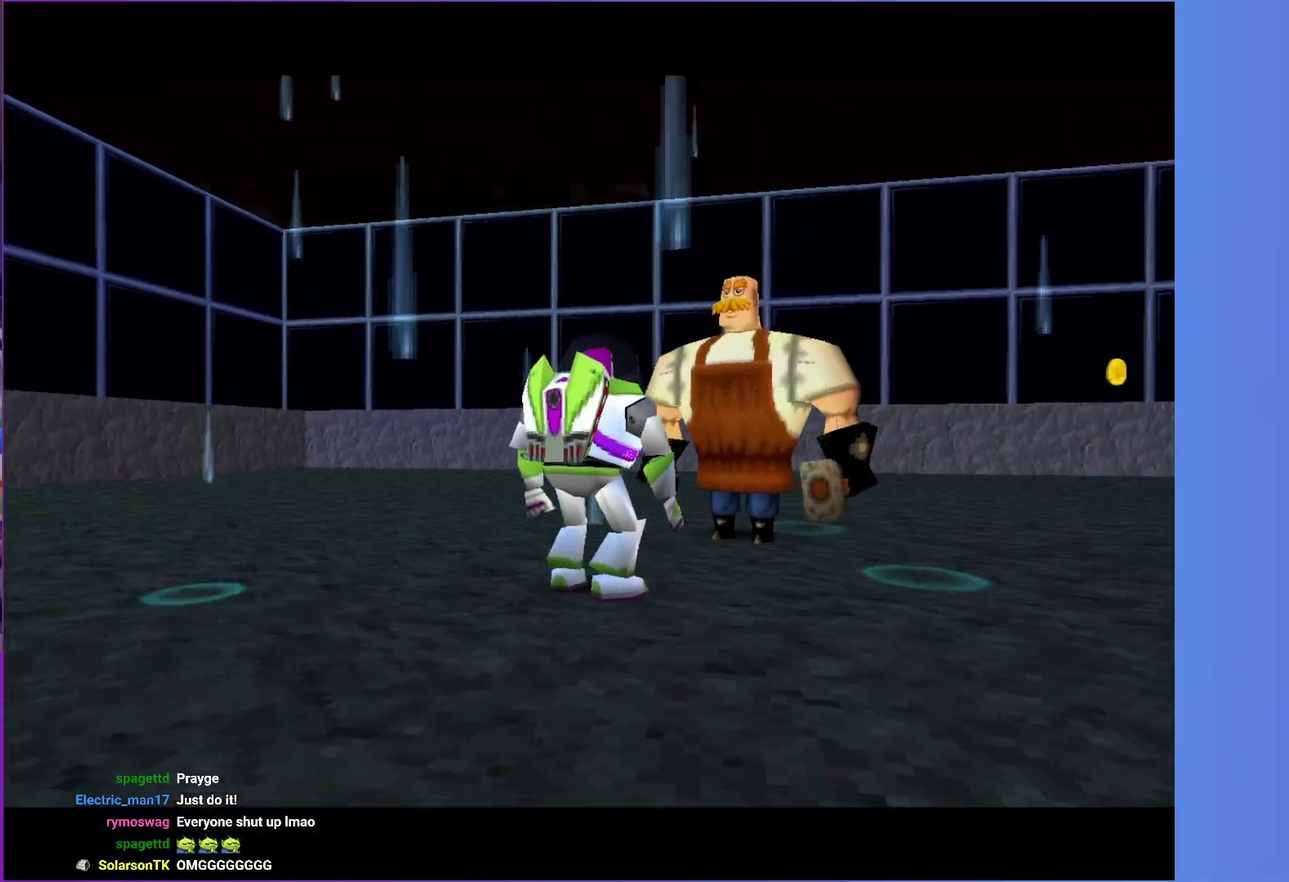
{"buttons": [], "left_stick": "up", "right_stick": "center", "events": [[183, "B", "down"], [183, "X", "down"], [250, "B", "up"], [250, "X", "up"], [367, "B", "down"], [367, "X", "down"], [417, "B", "up"], [417, "X", "up"]]}
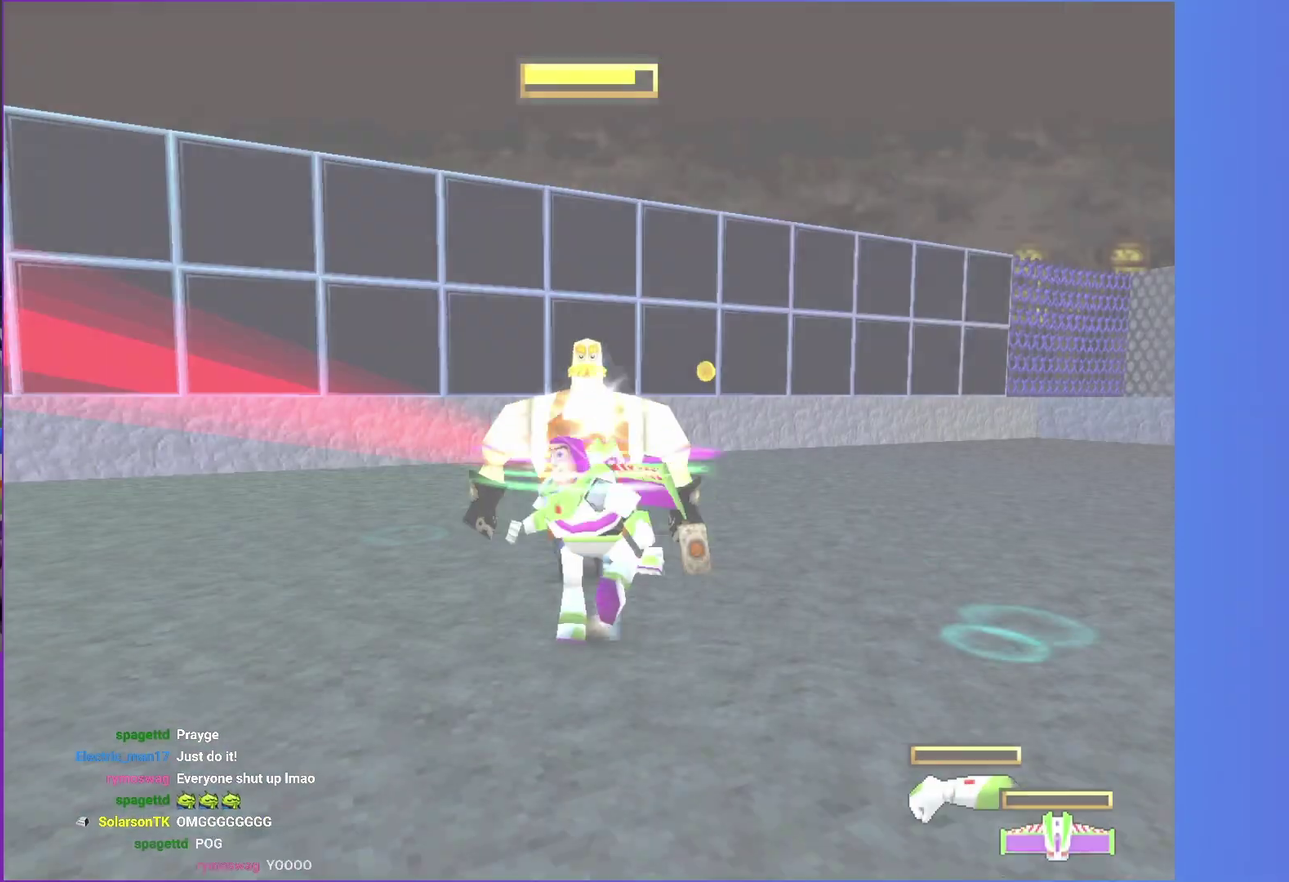
{"buttons": ["B", "X"], "left_stick": "up", "right_stick": "center", "events": [[17, "B", "down"], [17, "X", "down"], [67, "X", "up"], [83, "B", "up"], [167, "B", "down"], [167, "X", "down"], [217, "X", "up"], [233, "B", "up"], [317, "B", "down"], [317, "X", "down"], [383, "B", "up"], [383, "X", "up"], [467, "B", "down"], [483, "X", "down"]]}
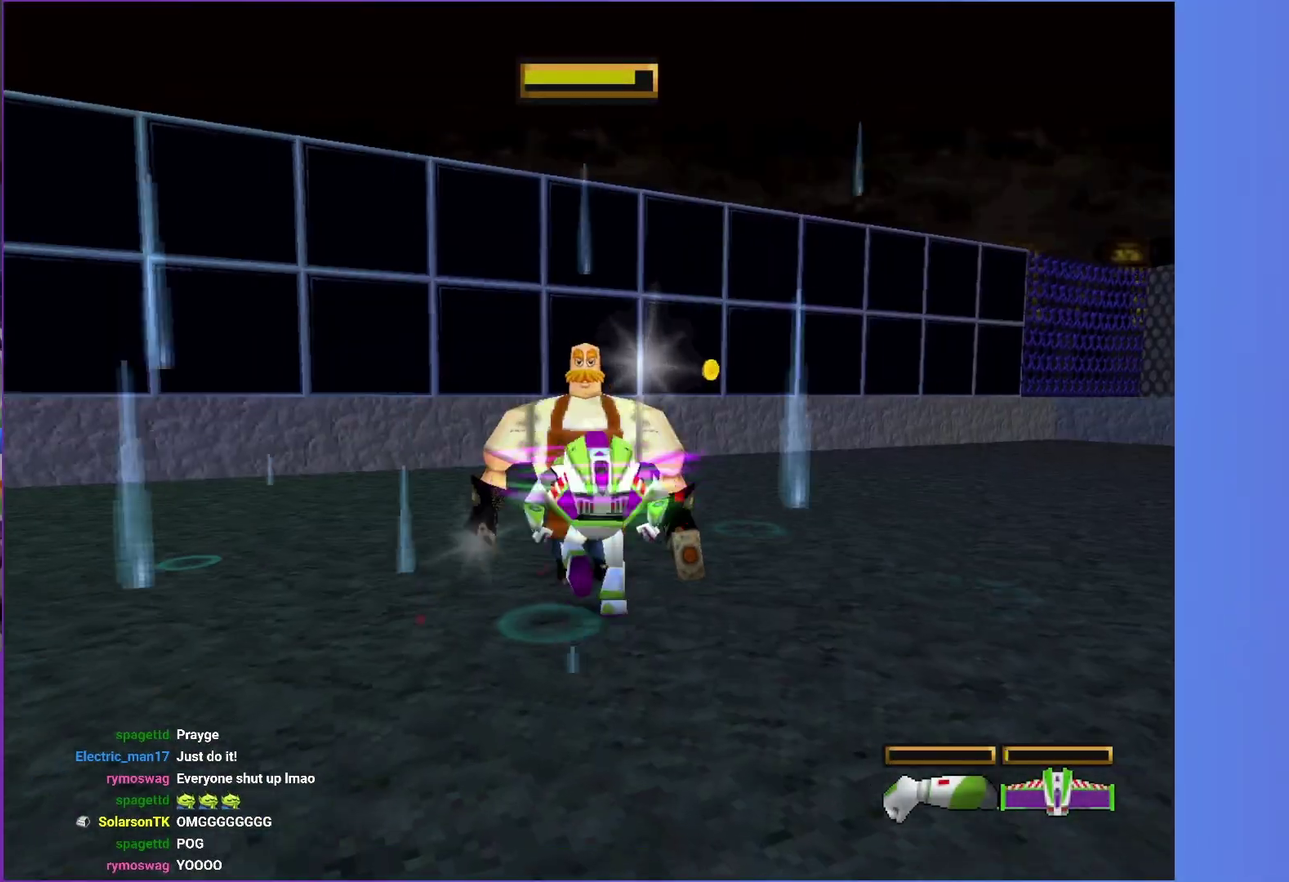
{"buttons": ["B"], "left_stick": "up", "right_stick": "center", "events": [[33, "B", "up"], [33, "X", "up"], [133, "B", "down"], [133, "X", "down"], [183, "B", "up"], [183, "X", "up"], [283, "B", "down"], [300, "X", "down"], [350, "X", "up"], [367, "B", "up"], [450, "B", "down"]]}
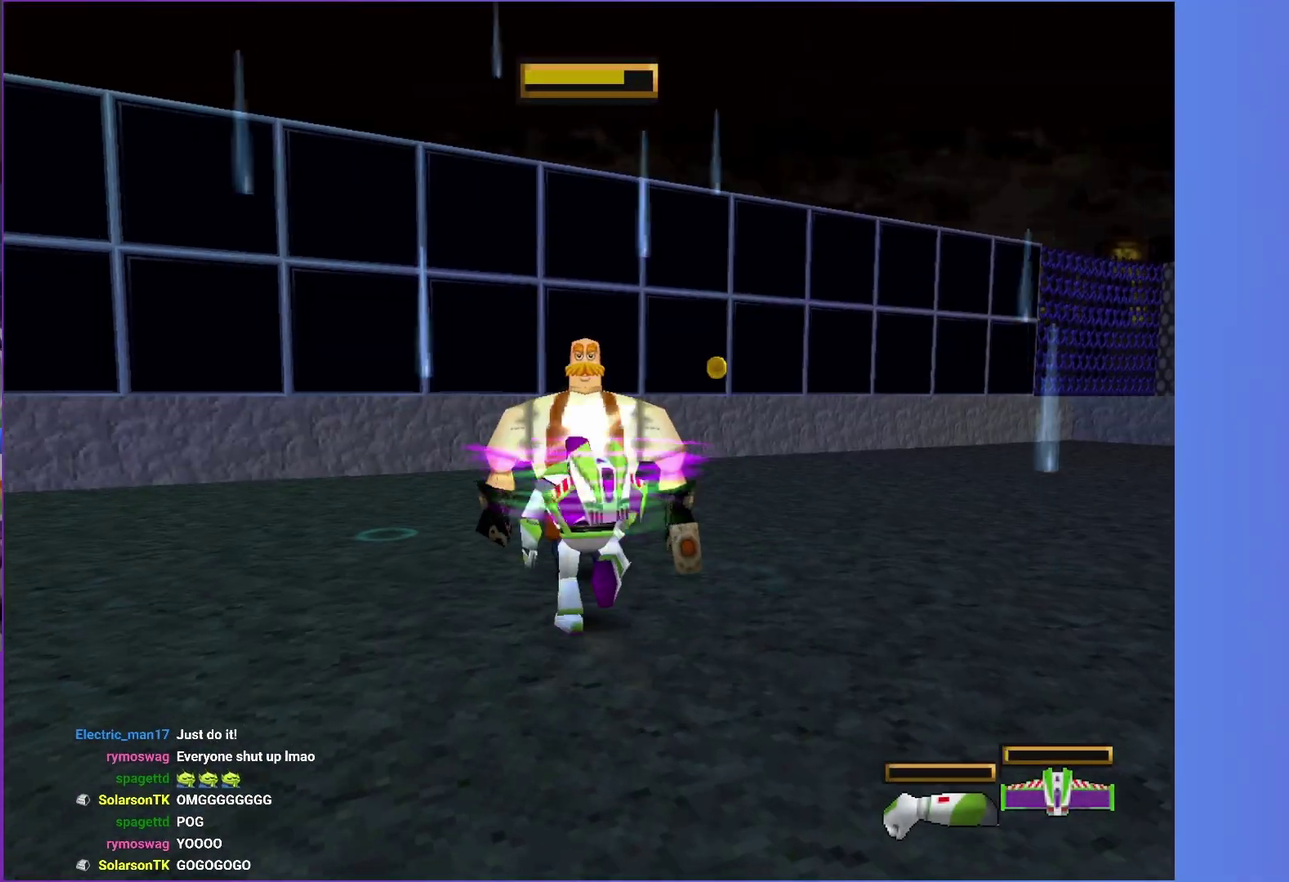
{"buttons": ["B", "X"], "left_stick": "up", "right_stick": "center", "events": [[17, "B", "up"], [117, "B", "down"], [117, "X", "down"], [183, "B", "up"], [183, "X", "up"], [283, "B", "down"], [283, "X", "down"], [333, "X", "up"], [350, "B", "up"], [450, "B", "down"], [450, "X", "down"]]}
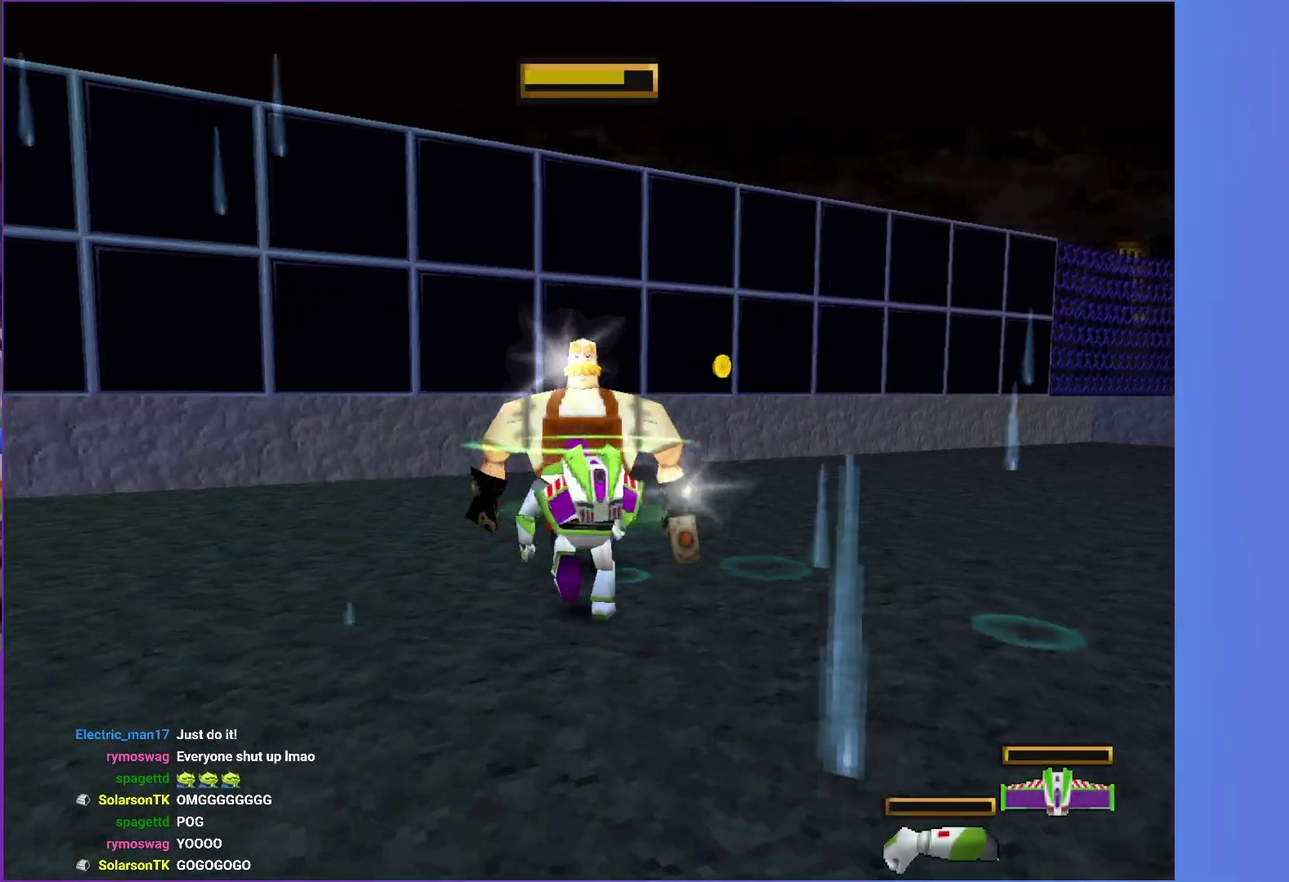
{"buttons": ["B", "X"], "left_stick": "up", "right_stick": "center", "events": [[17, "B", "up"], [17, "X", "up"], [117, "B", "down"], [133, "X", "down"], [183, "B", "up"], [183, "X", "up"], [283, "B", "down"], [300, "X", "down"], [350, "X", "up"], [367, "B", "up"], [450, "B", "down"], [450, "X", "down"]]}
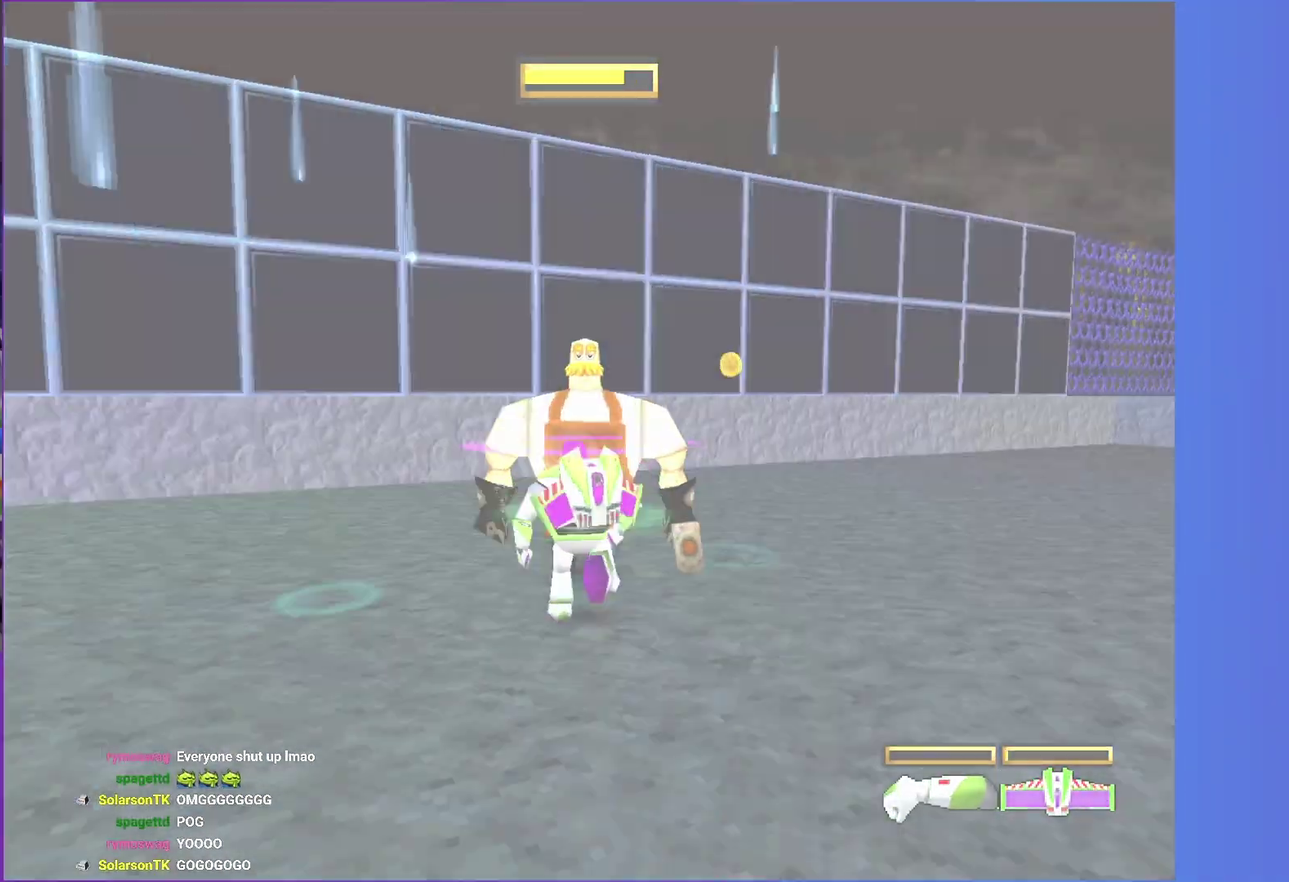
{"buttons": [], "left_stick": "up-left", "right_stick": "center", "events": [[17, "X", "up"], [33, "B", "up"], [117, "B", "down"], [117, "X", "down"], [167, "X", "up"], [183, "B", "up"], [267, "B", "down"], [283, "X", "down"], [350, "B", "up"], [350, "X", "up"], [400, "left_stick", "up-left"]]}
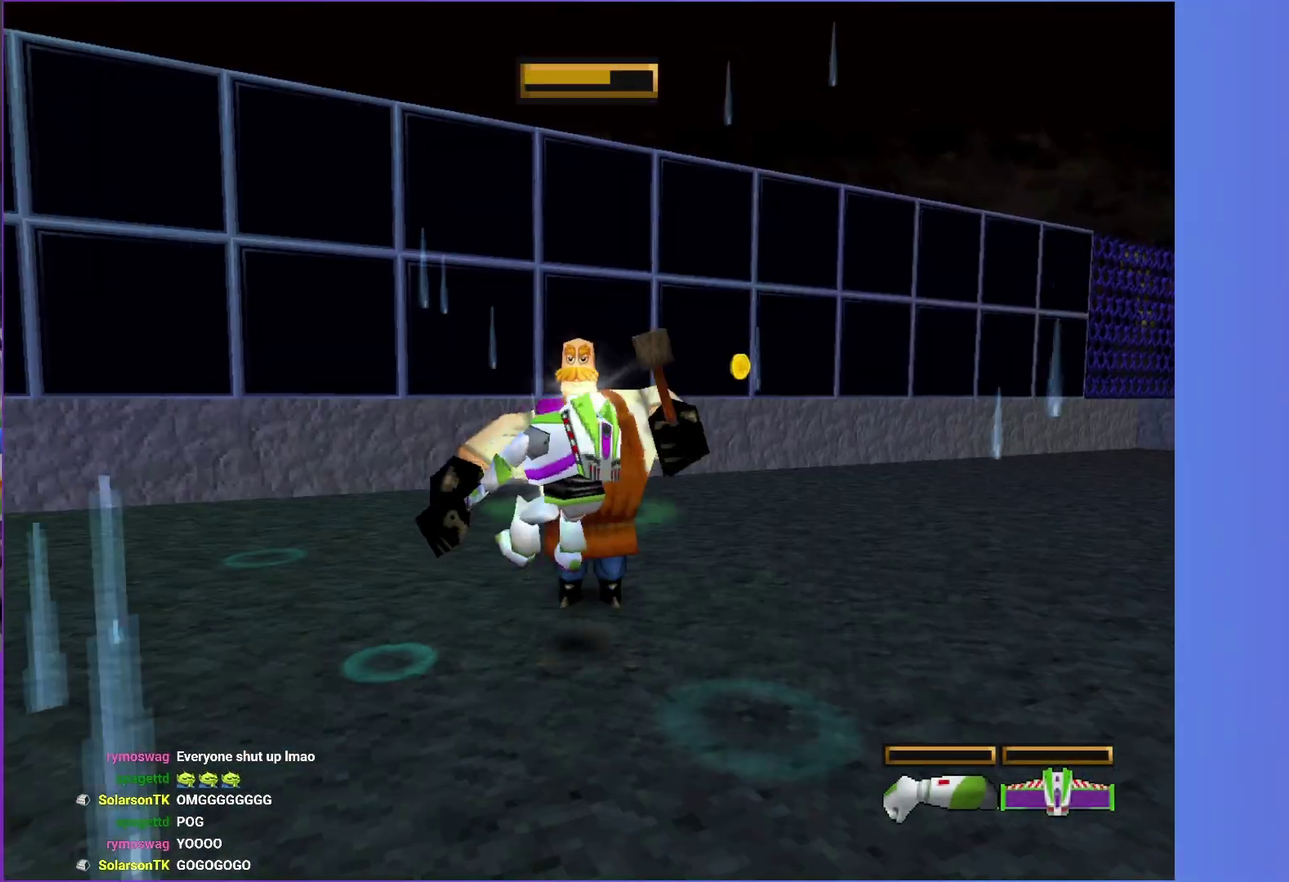
{"buttons": [], "left_stick": "up-left", "right_stick": "center", "events": [[33, "left_stick", "left"], [300, "left_stick", "up-left"]]}
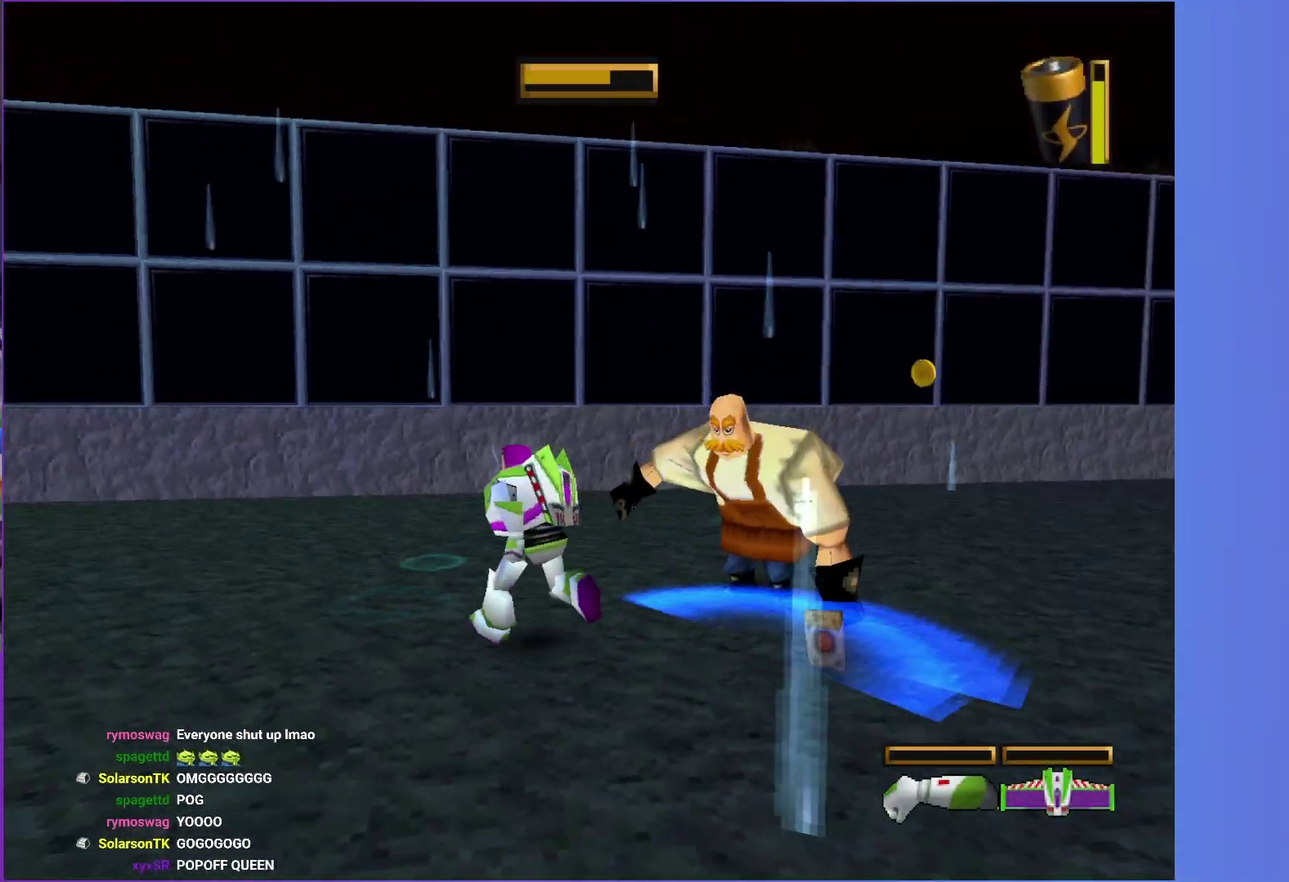
{"buttons": [], "left_stick": "center", "right_stick": "center", "events": [[233, "left_stick", "right"], [317, "left_stick", "down-right"], [417, "left_stick", "center"]]}
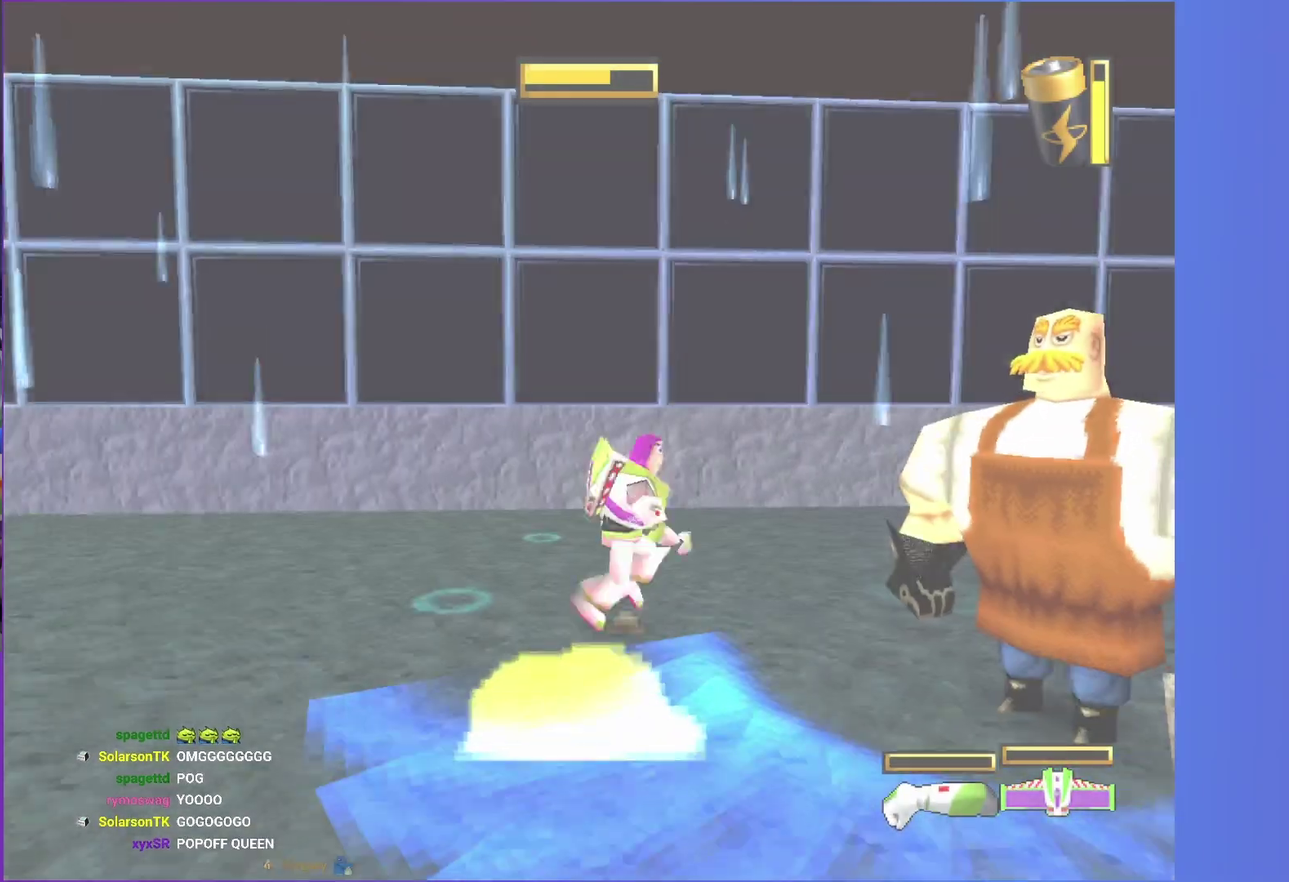
{"buttons": [], "left_stick": "up-right", "right_stick": "center", "events": [[17, "L1", "down"], [100, "L1", "up"], [167, "L1", "down"], [267, "L1", "up"], [450, "left_stick", "up-right"]]}
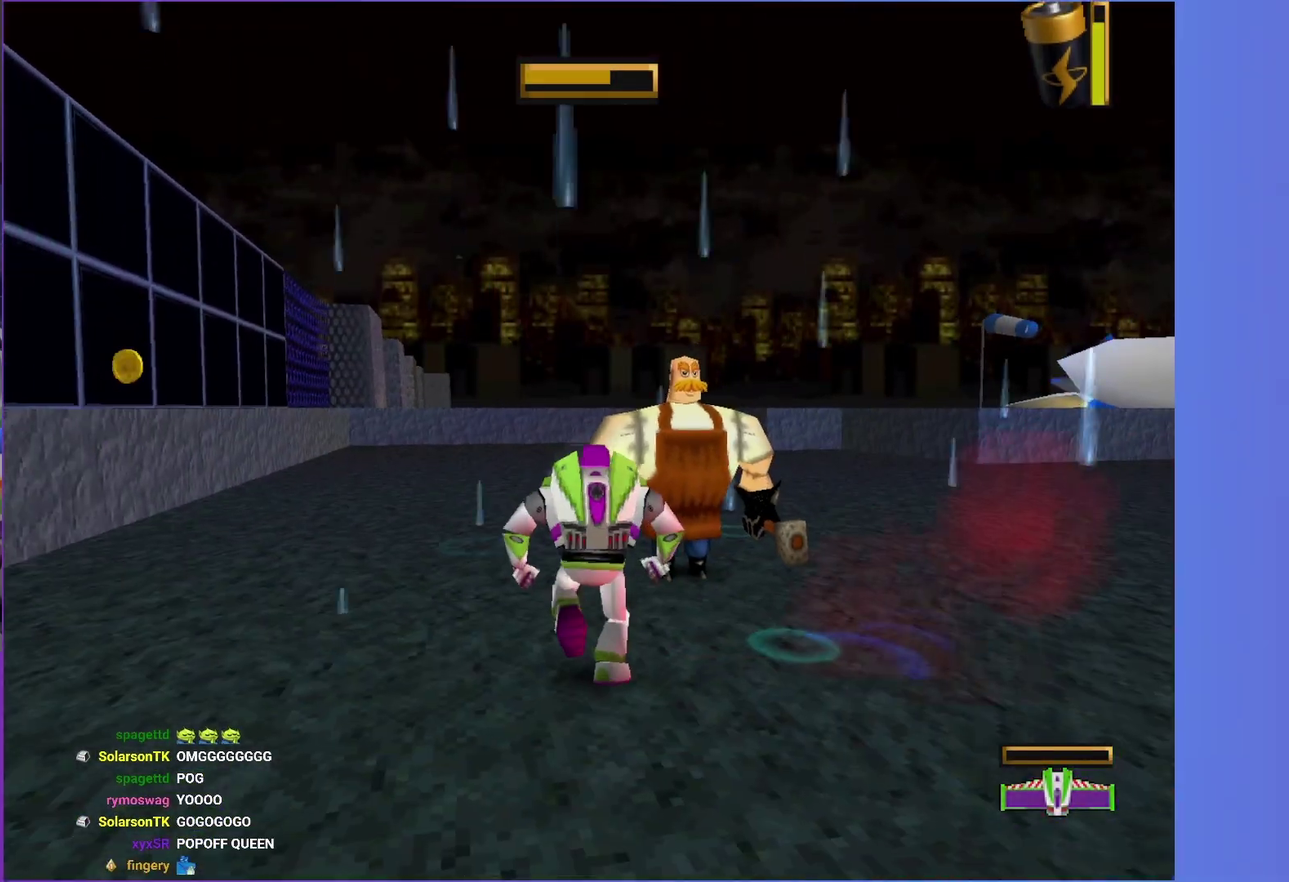
{"buttons": [], "left_stick": "up-right", "right_stick": "center", "events": [[83, "B", "down"], [83, "X", "down"], [100, "left_stick", "up"], [133, "X", "up"], [150, "B", "up"], [250, "B", "down"], [250, "X", "down"], [300, "X", "up"], [317, "B", "up"], [400, "B", "down"], [417, "X", "down"], [467, "B", "up"], [467, "X", "up"], [467, "left_stick", "up-right"]]}
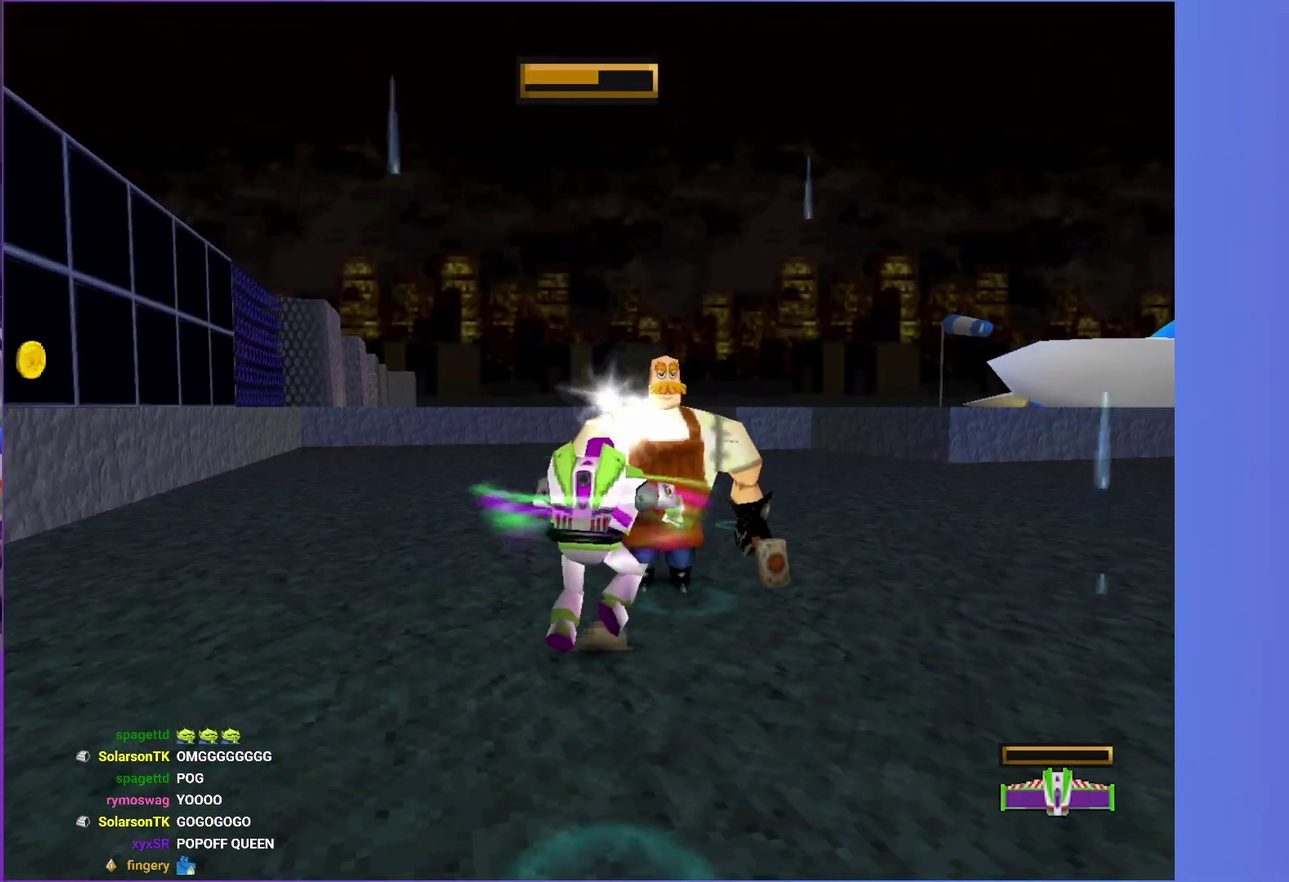
{"buttons": [], "left_stick": "up", "right_stick": "center", "events": [[67, "B", "down"], [67, "X", "down"], [117, "X", "up"], [133, "B", "up"], [217, "B", "down"], [233, "X", "down"], [283, "X", "up"], [300, "B", "up"], [333, "left_stick", "up"], [383, "B", "down"], [383, "X", "down"], [433, "X", "up"], [450, "B", "up"]]}
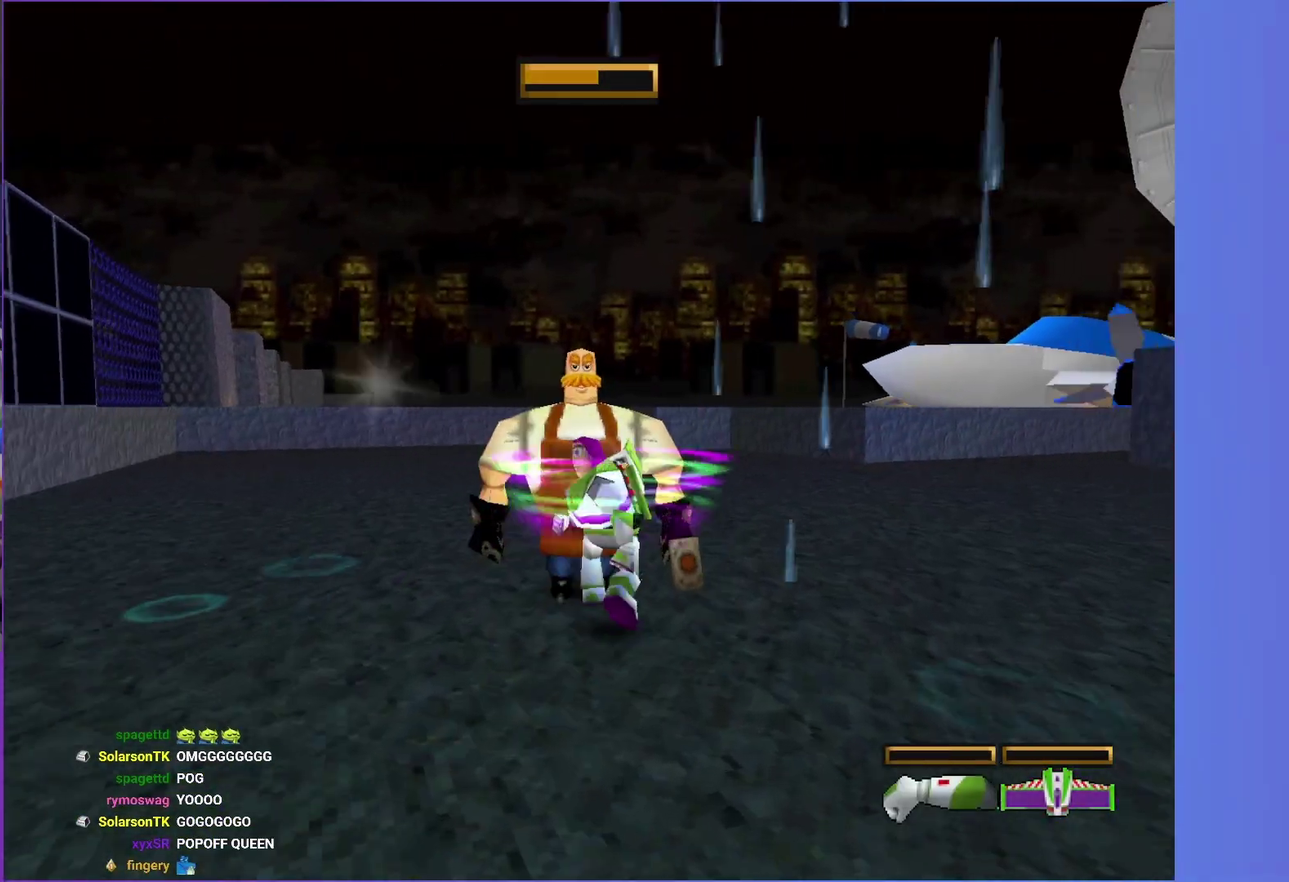
{"buttons": [], "left_stick": "up", "right_stick": "center", "events": [[33, "B", "down"], [50, "X", "down"], [100, "X", "up"], [117, "B", "up"], [117, "left_stick", "up-left"], [200, "B", "down"], [200, "X", "down"], [250, "X", "up"], [267, "B", "up"], [367, "B", "down"], [367, "X", "down"], [433, "B", "up"], [433, "X", "up"], [500, "left_stick", "up"]]}
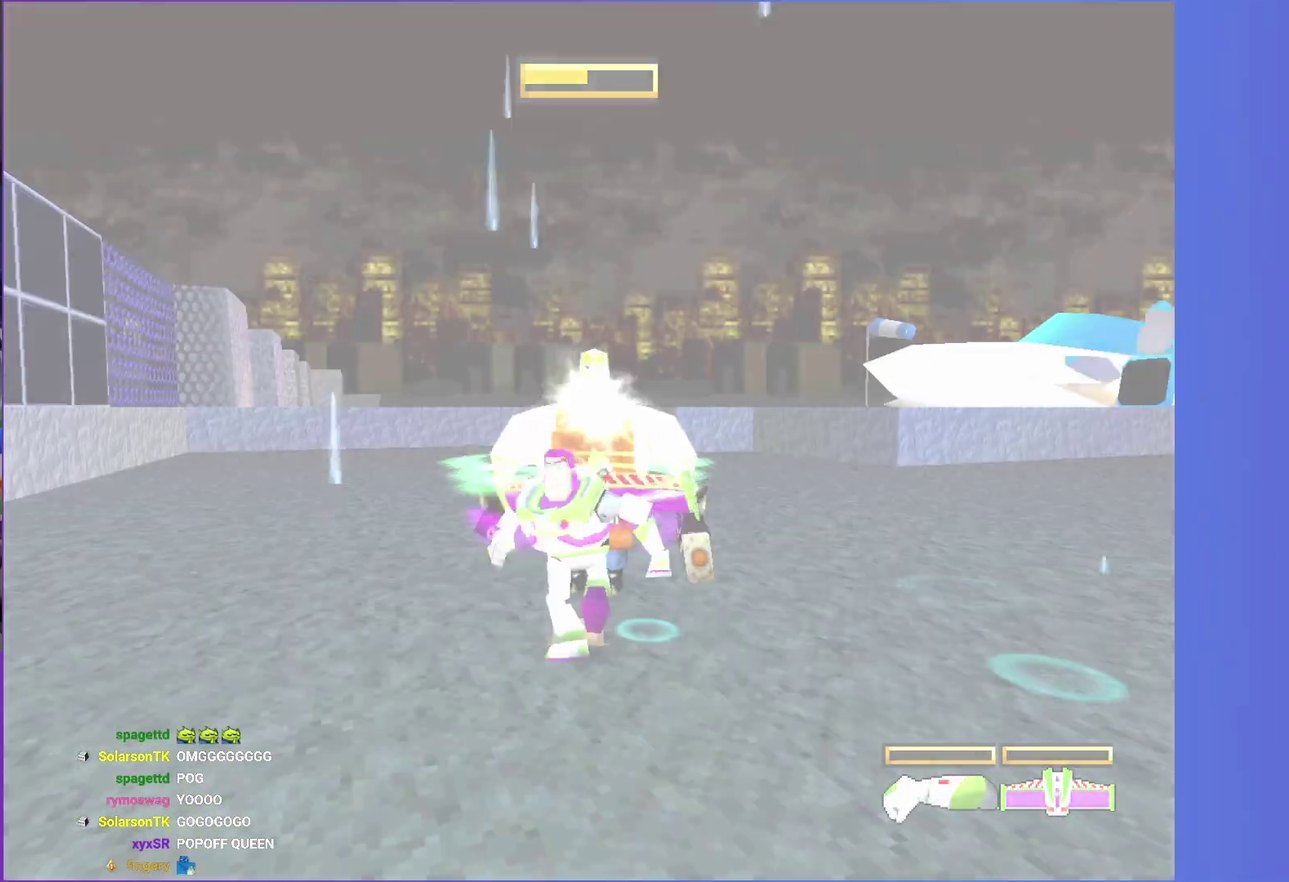
{"buttons": [], "left_stick": "up-left", "right_stick": "center", "events": [[33, "B", "down"], [33, "X", "down"], [100, "X", "up"], [117, "B", "up"], [250, "left_stick", "up-left"], [383, "left_stick", "left"], [433, "left_stick", "up-left"]]}
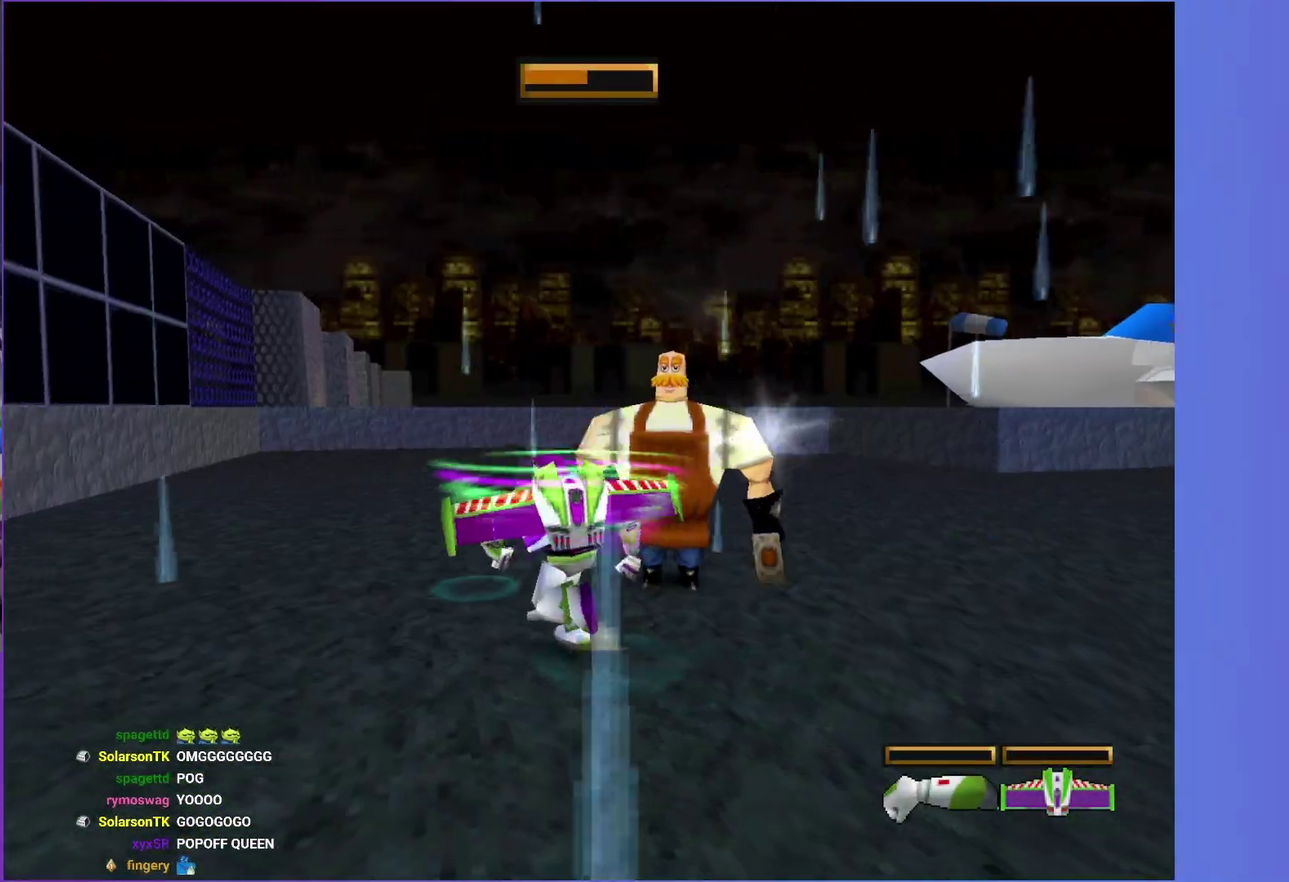
{"buttons": [], "left_stick": "down-right", "right_stick": "center", "events": [[500, "left_stick", "down-right"]]}
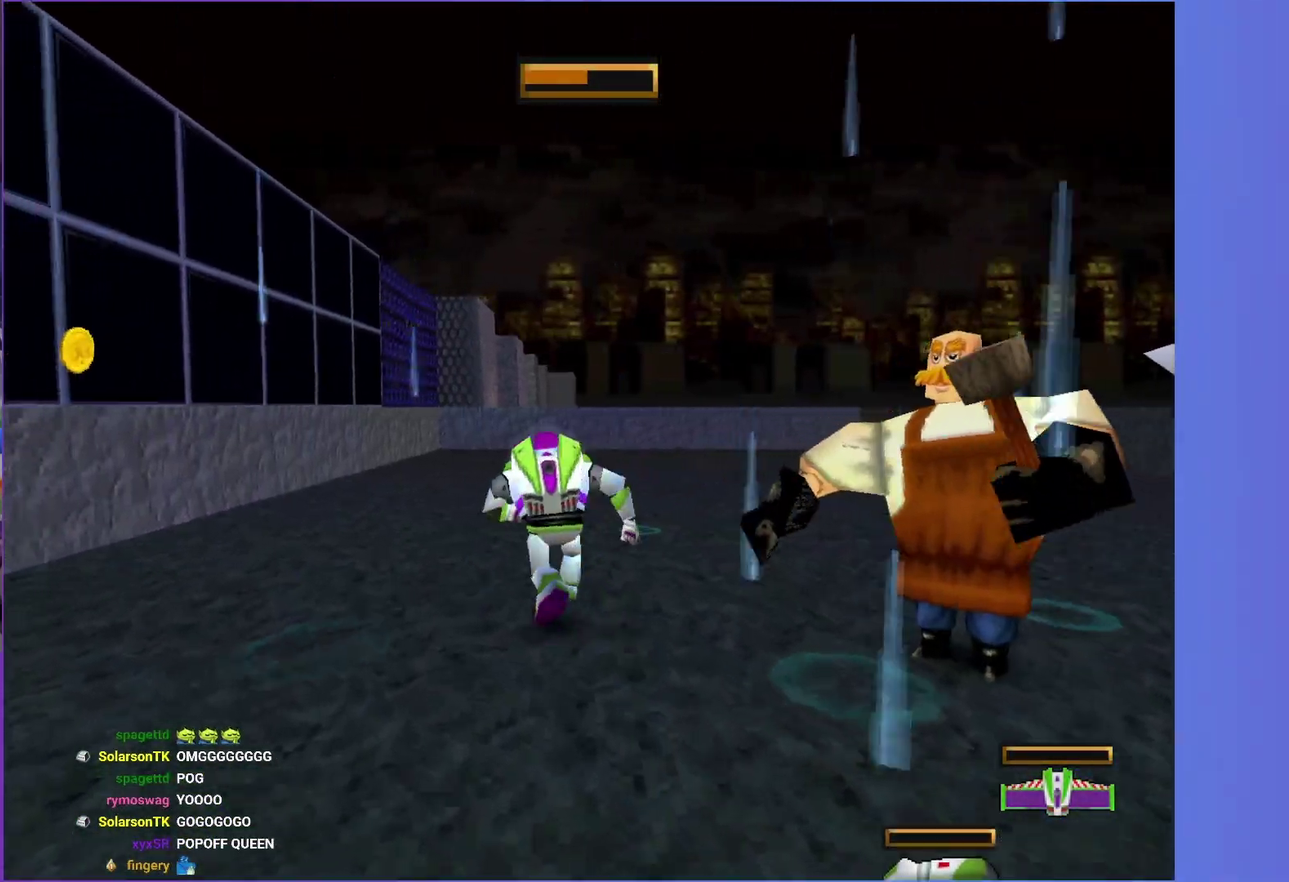
{"buttons": [], "left_stick": "center", "right_stick": "center", "events": [[133, "left_stick", "center"], [233, "L1", "down"], [317, "L1", "up"], [383, "L1", "down"], [467, "L1", "up"]]}
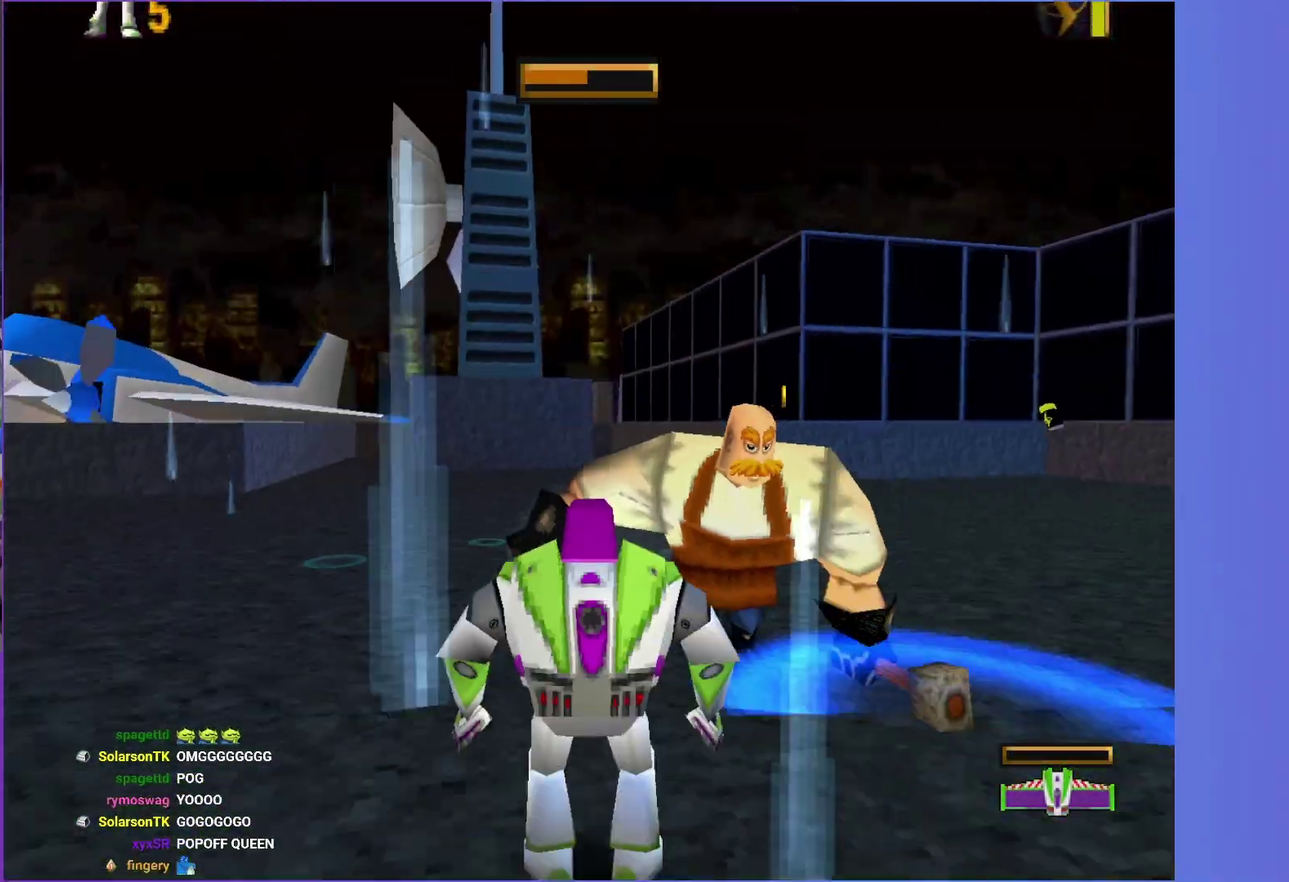
{"buttons": [], "left_stick": "up-right", "right_stick": "center", "events": [[100, "left_stick", "up-right"], [300, "left_stick", "up"], [400, "left_stick", "up-right"]]}
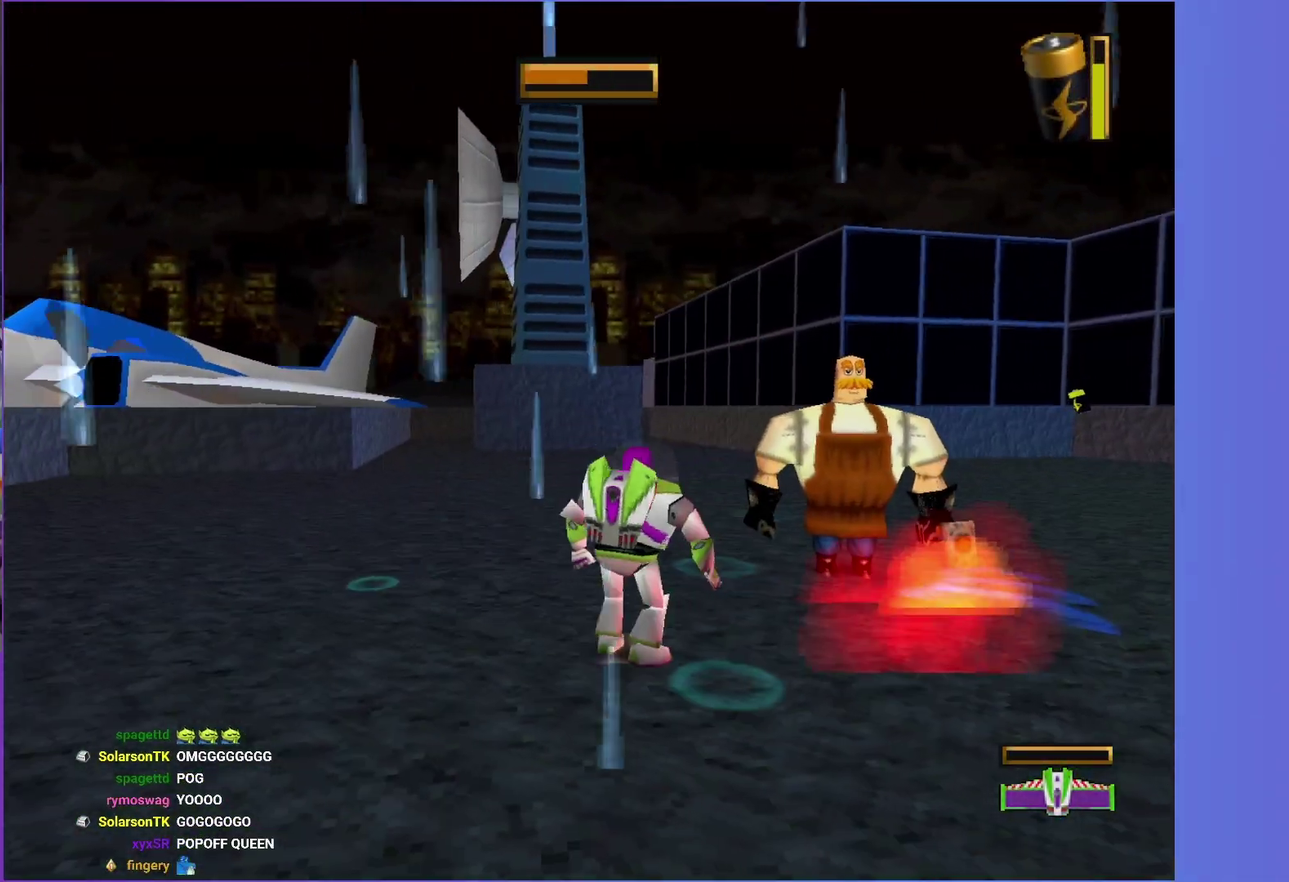
{"buttons": ["B", "X"], "left_stick": "up-right", "right_stick": "center", "events": [[117, "B", "down"], [117, "X", "down"], [183, "X", "up"], [217, "B", "up"], [300, "B", "down"], [300, "X", "down"], [367, "X", "up"], [383, "B", "up"], [483, "B", "down"], [483, "X", "down"]]}
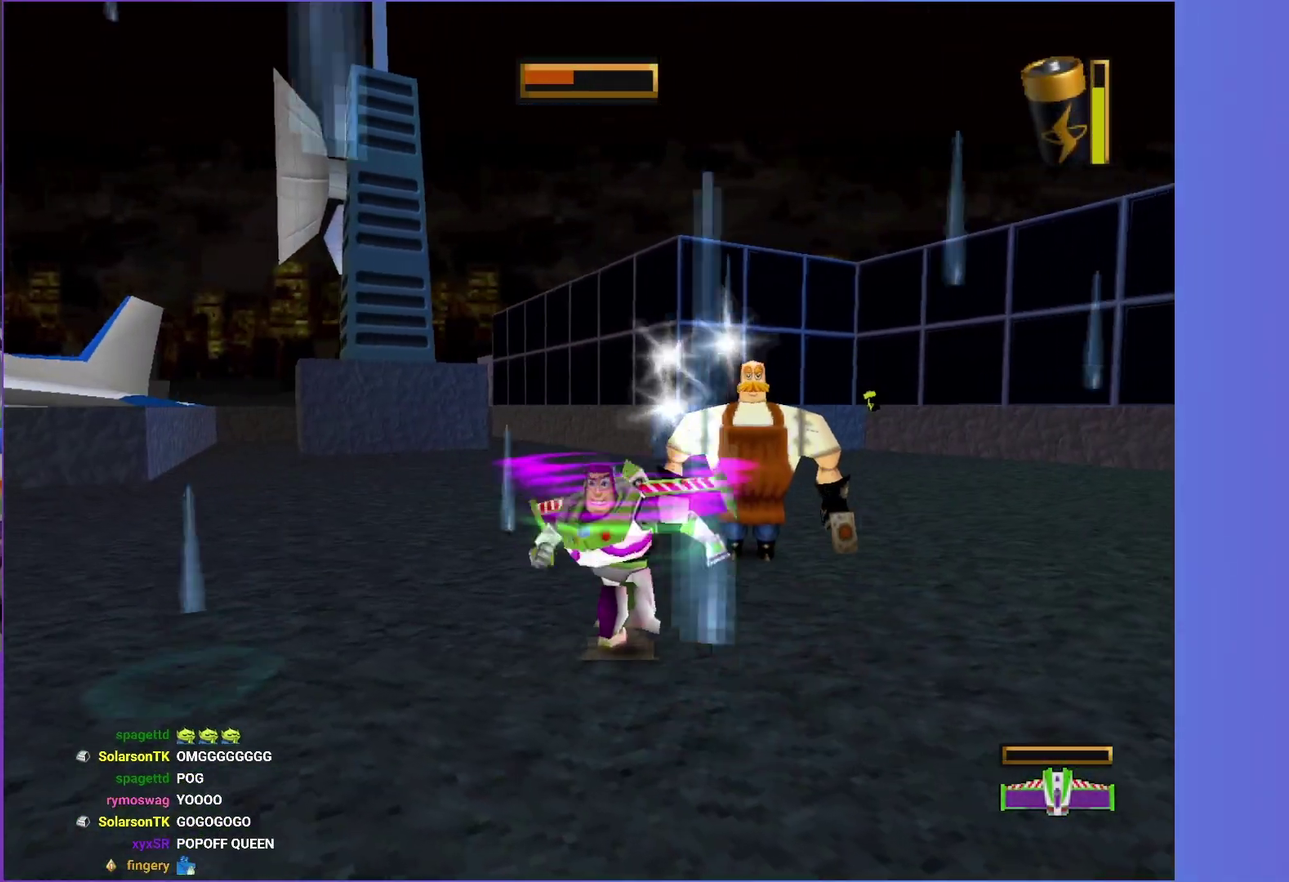
{"buttons": ["B", "X"], "left_stick": "up", "right_stick": "center", "events": [[17, "X", "up"], [33, "B", "up"], [150, "B", "down"], [150, "X", "down"], [200, "X", "up"], [217, "B", "up"], [250, "left_stick", "up"], [317, "B", "down"], [317, "X", "down"], [350, "X", "up"], [367, "B", "up"], [483, "B", "down"], [483, "X", "down"]]}